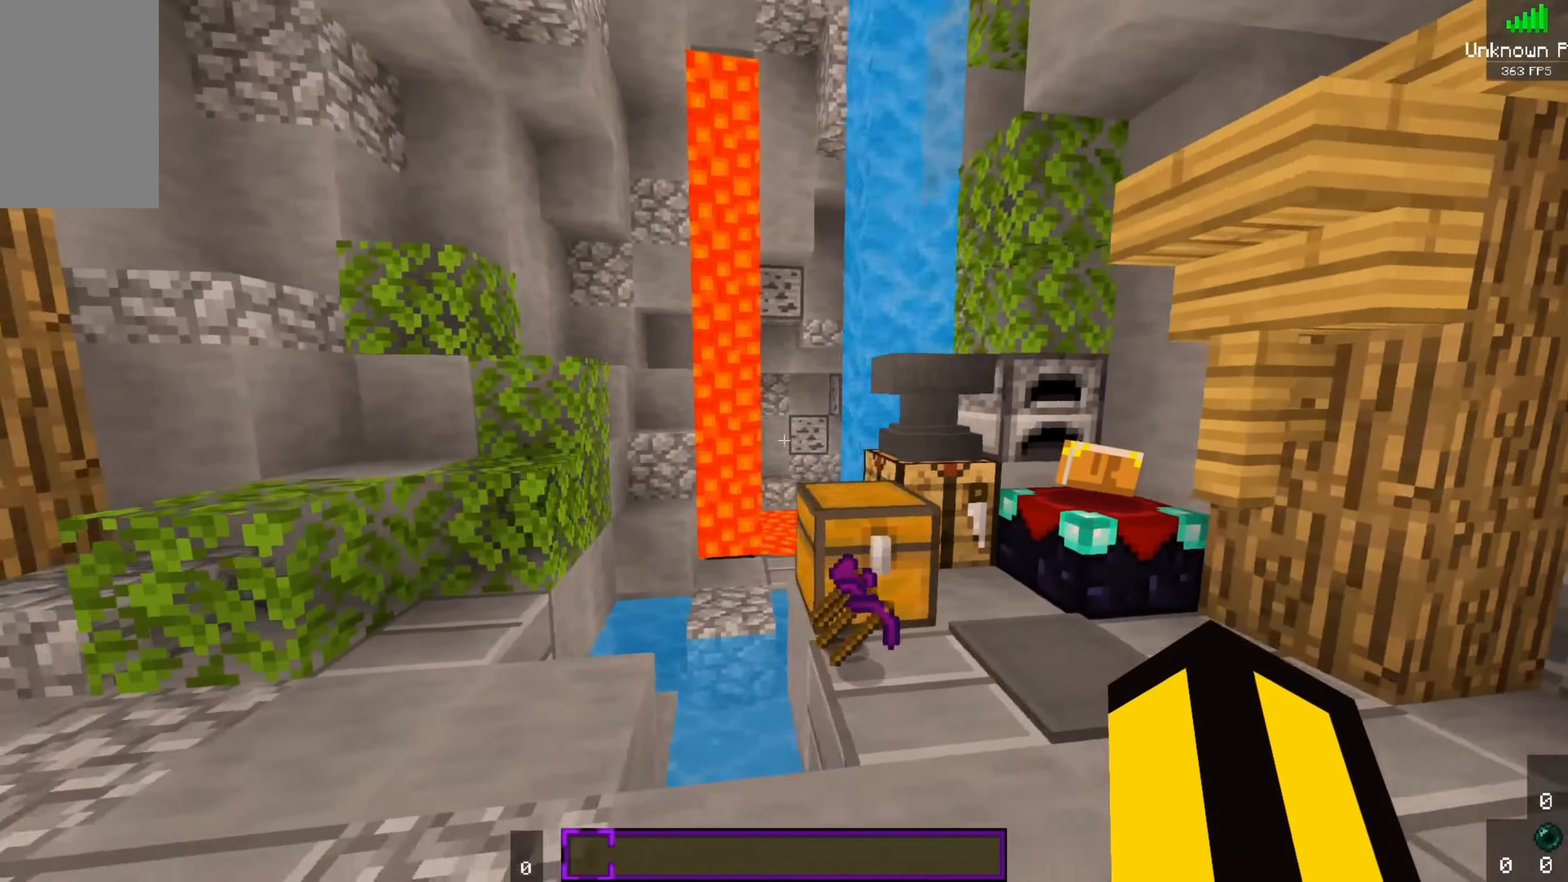
Gameplay with keyboard and mouse; each line is a JSON object with the keys and mouse buttons held at the frame after it. "events" lists presses ("down") and releases ("up") of "a", "d", "s", "space", "w", "mouse_left" and "mouse_right" between this image and that frame as [ms after this image, input, new state], when the widget could be followed in between. "mouse_left", "mouse_right" = the "left", "right" buttons of the "mouse" list. No other keys are recorded. Fast repeated clicks can show as one long hold. Mouse movement is not recorded.
{"keys": [], "mouse": [], "events": [[234, "a", "up"]]}
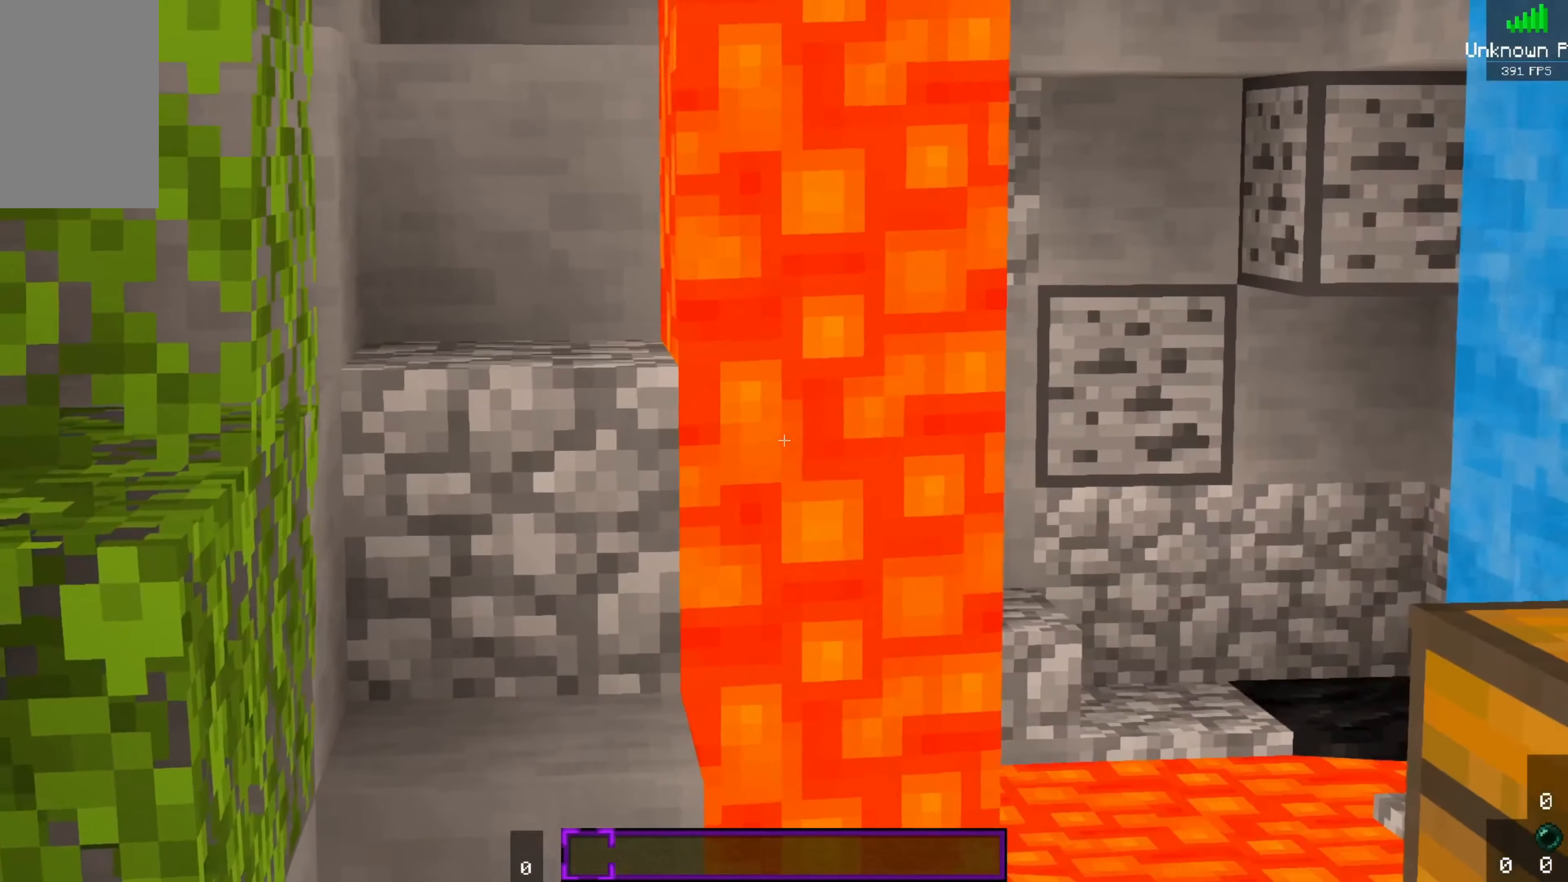
{"keys": ["a"], "mouse": [], "events": [[167, "a", "down"]]}
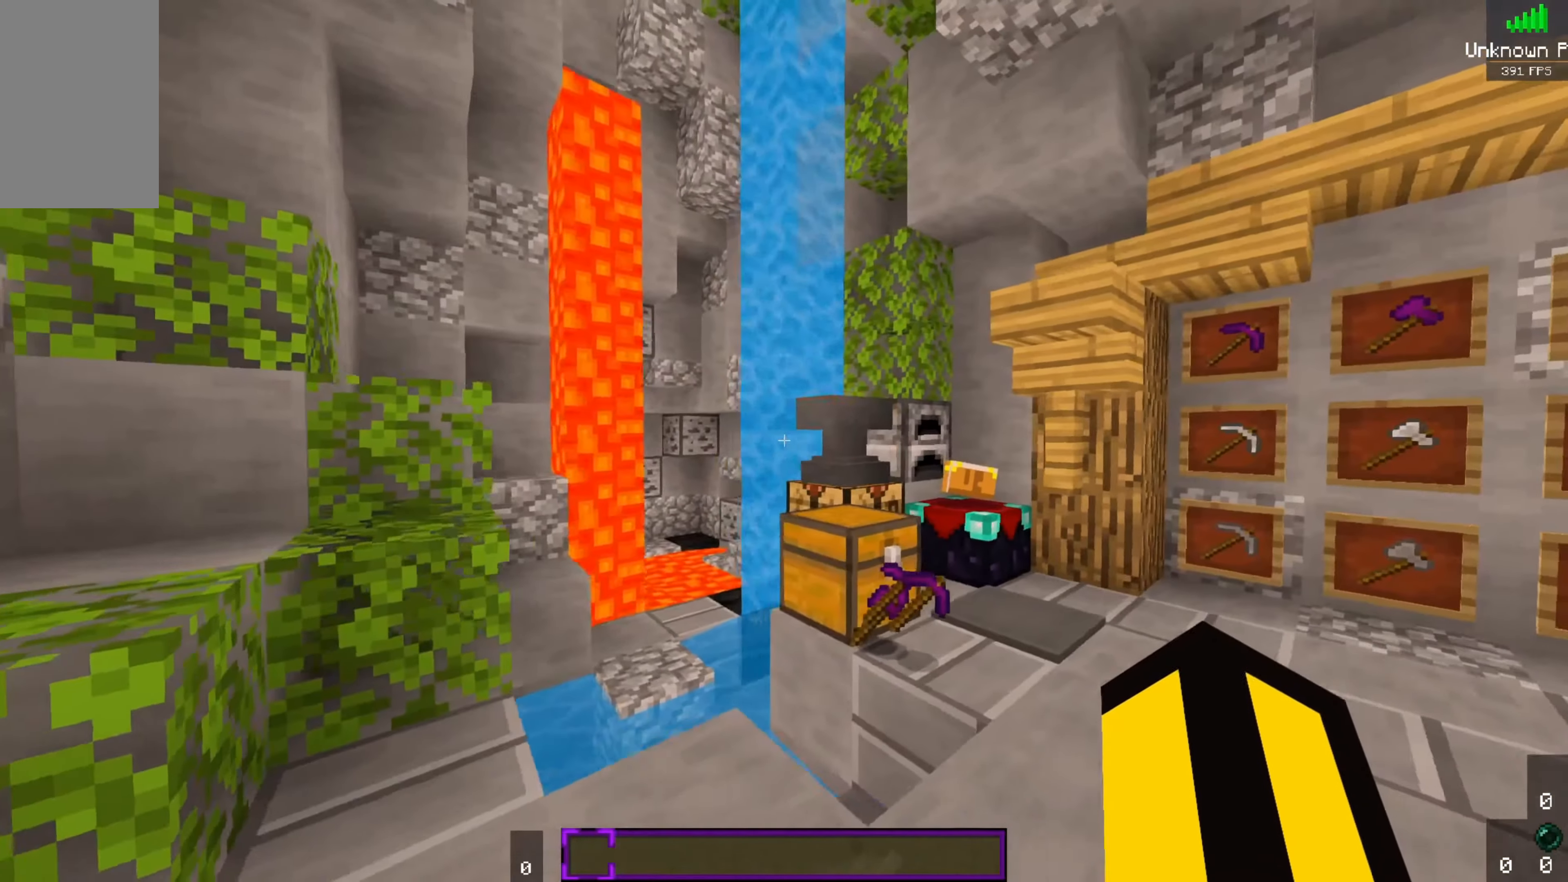
{"keys": [], "mouse": [], "events": [[84, "a", "up"]]}
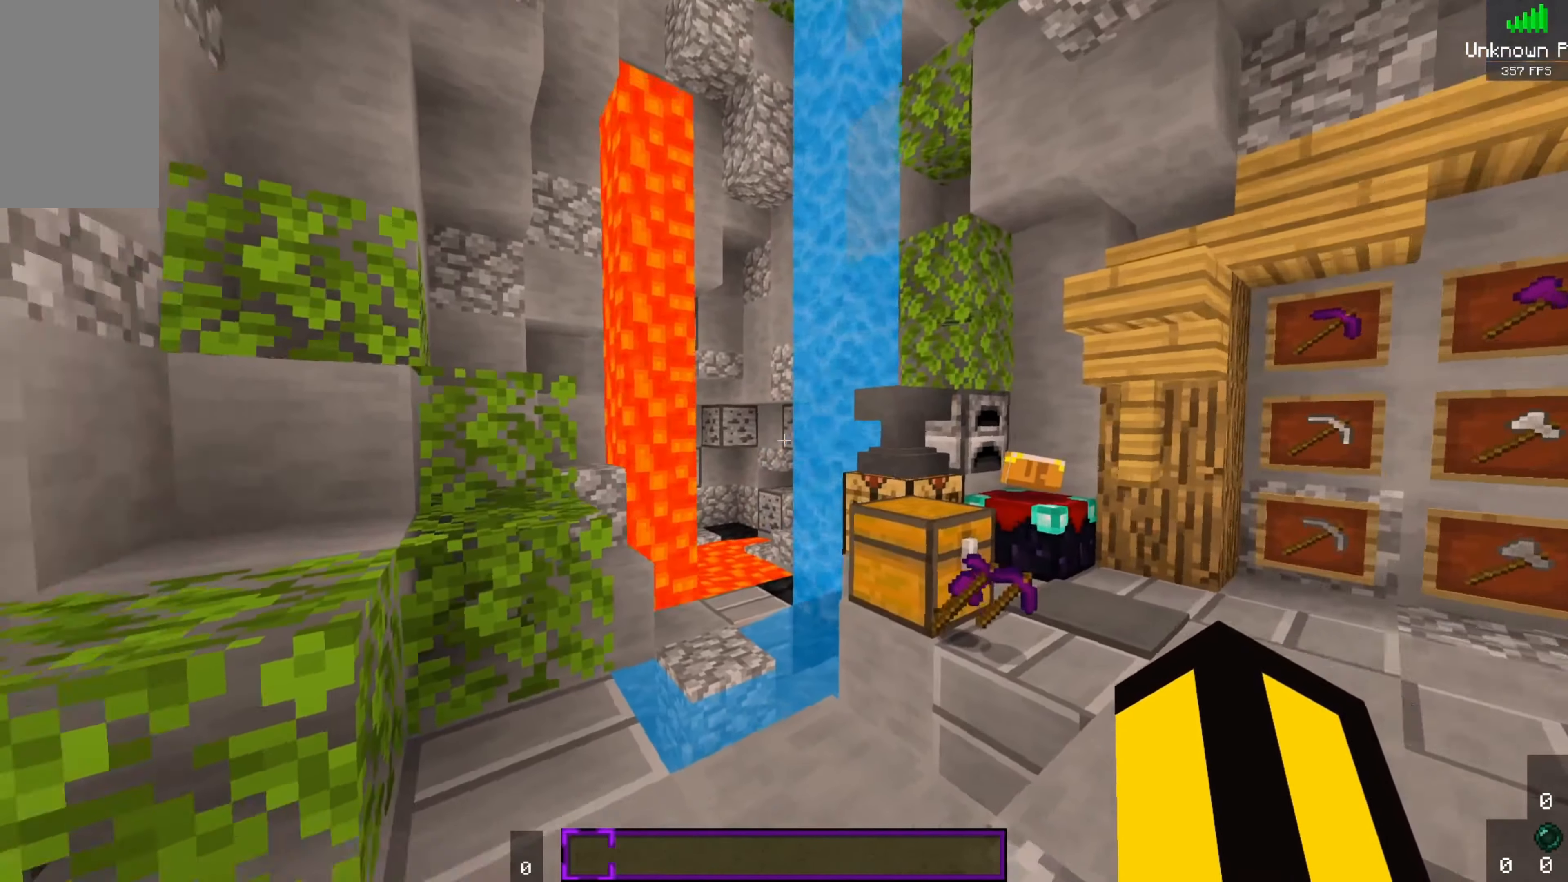
{"keys": ["a"], "mouse": [], "events": [[50, "a", "down"], [267, "s", "down"], [500, "s", "up"]]}
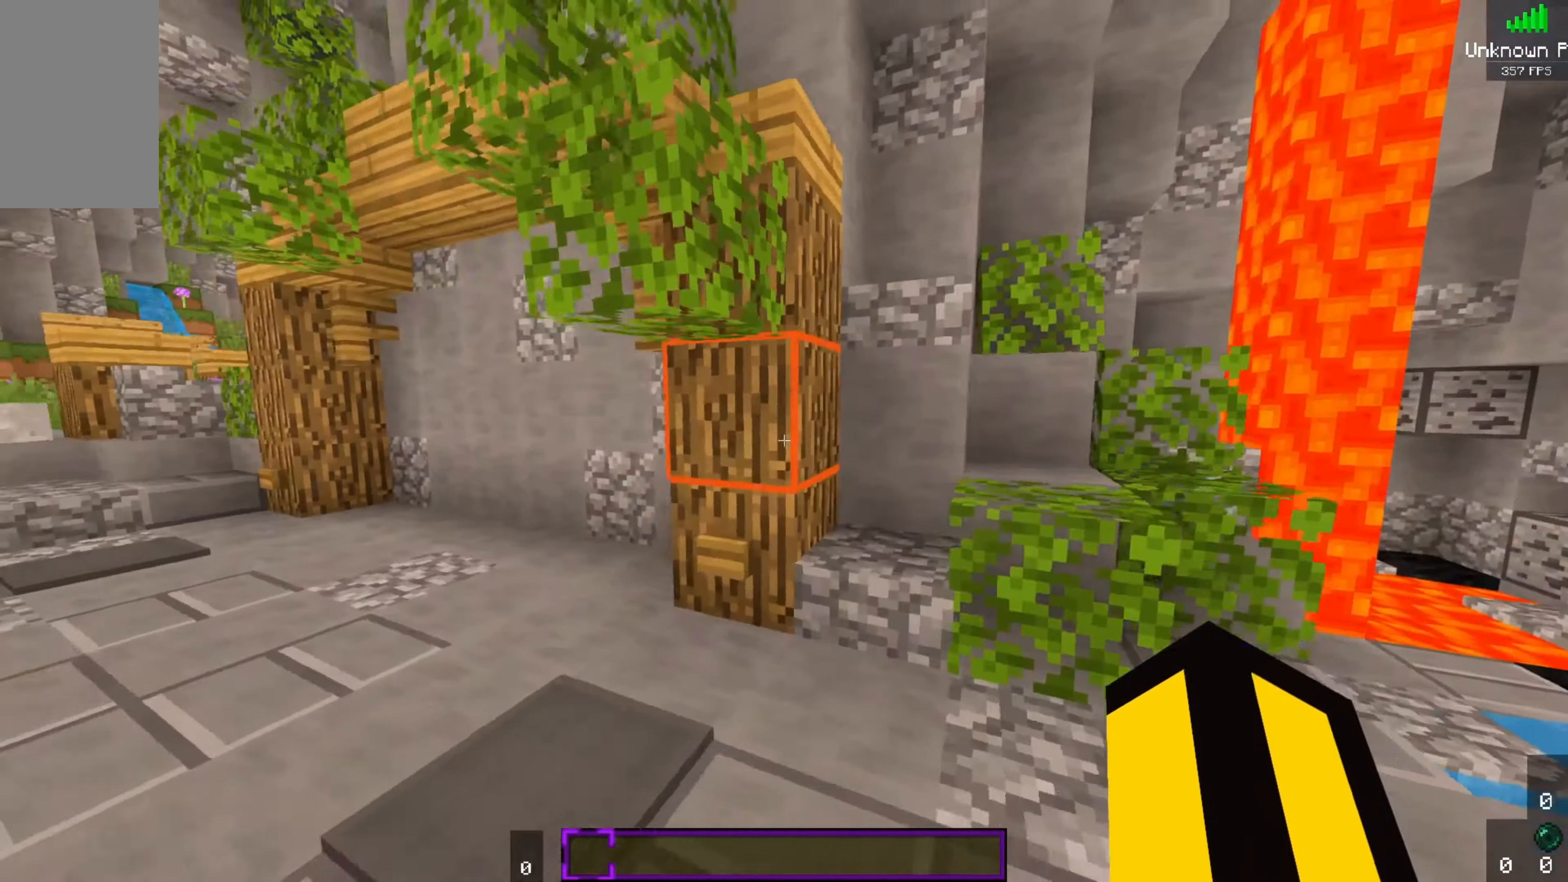
{"keys": [], "mouse": ["right"], "events": [[184, "a", "up"], [417, "mouse_right", "down"]]}
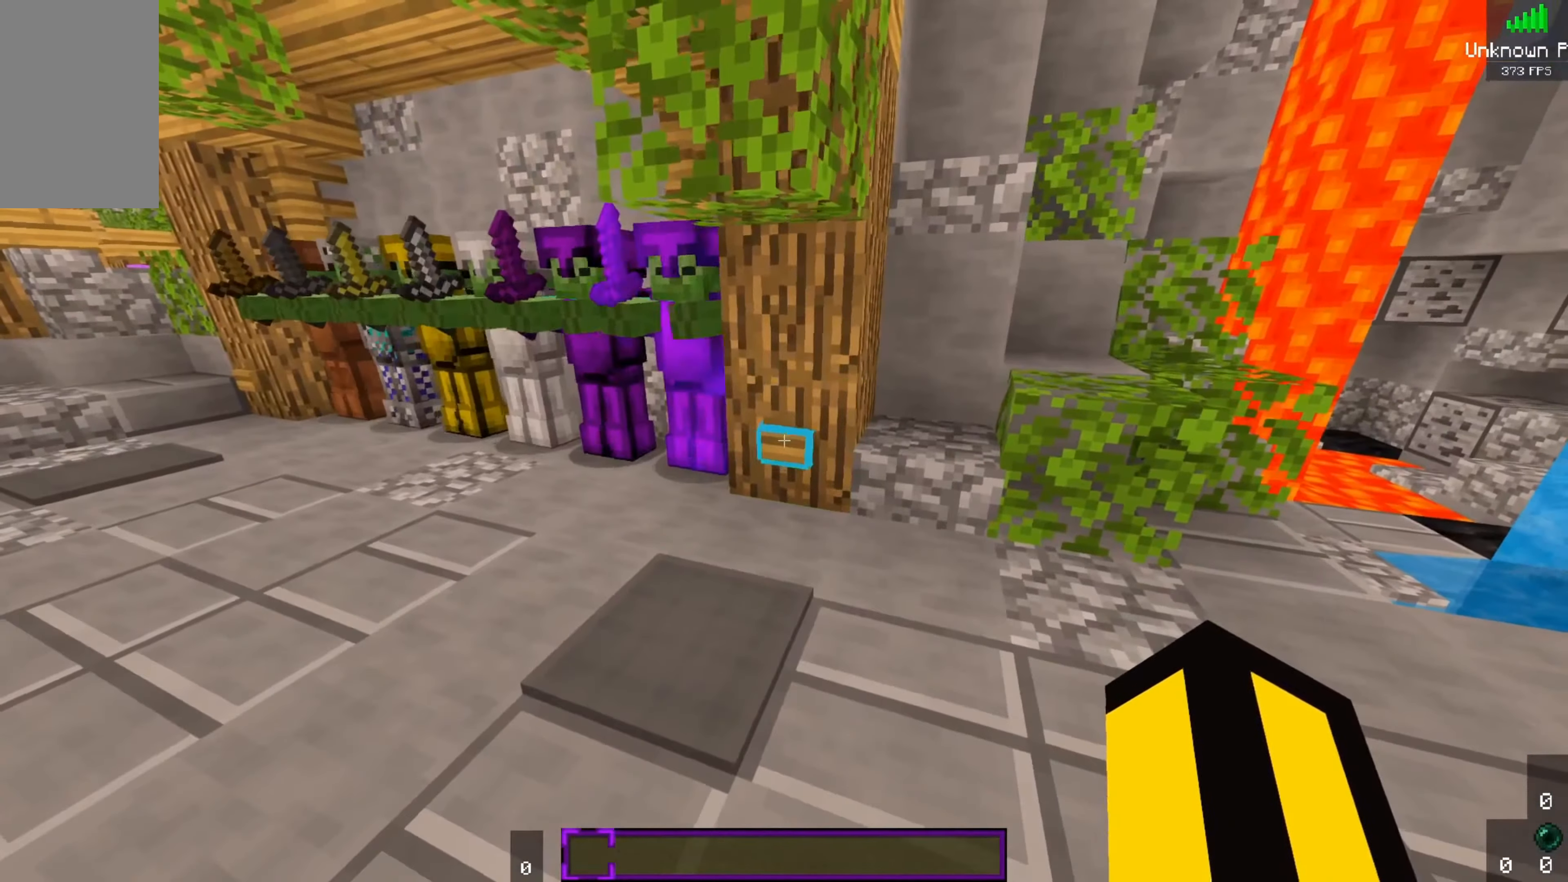
{"keys": ["a", "w"], "mouse": [], "events": [[67, "mouse_right", "up"], [117, "a", "down"], [350, "w", "down"]]}